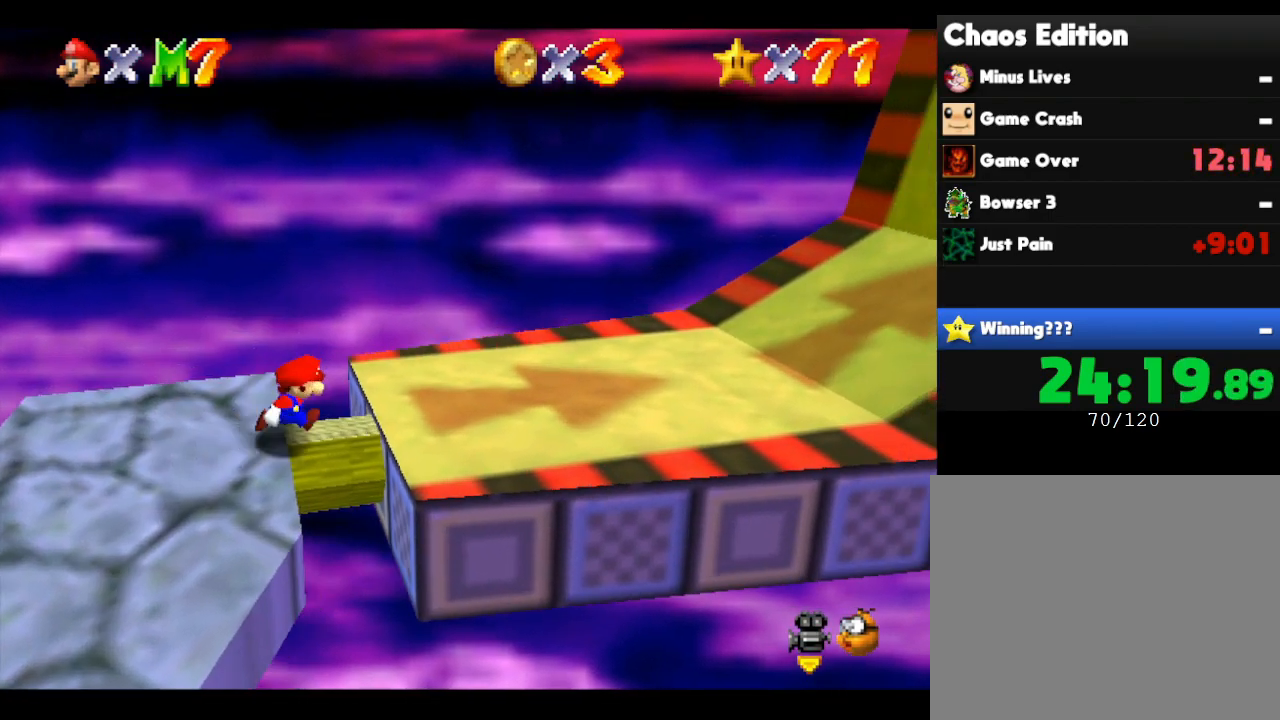
Gameplay with a controller (Nintendo layout); each line is a JSON object with the inputs held at the frame after it. "events" lists button and stick changes between this image and that frame as [ms after this image, input, new state], when the widget could be followed in between. Not read: L3 R3.
{"buttons": [], "left_stick": "right", "events": [[50, "A", "down"], [133, "A", "up"]]}
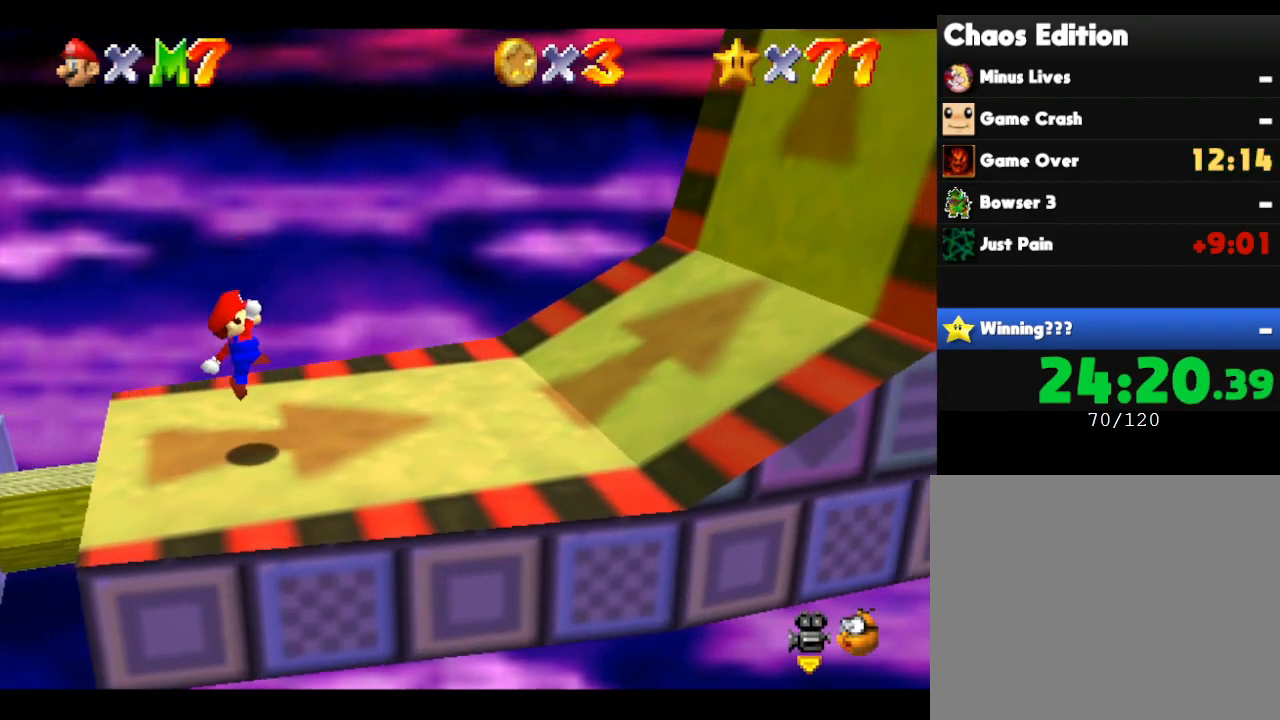
{"buttons": [], "left_stick": "right", "events": []}
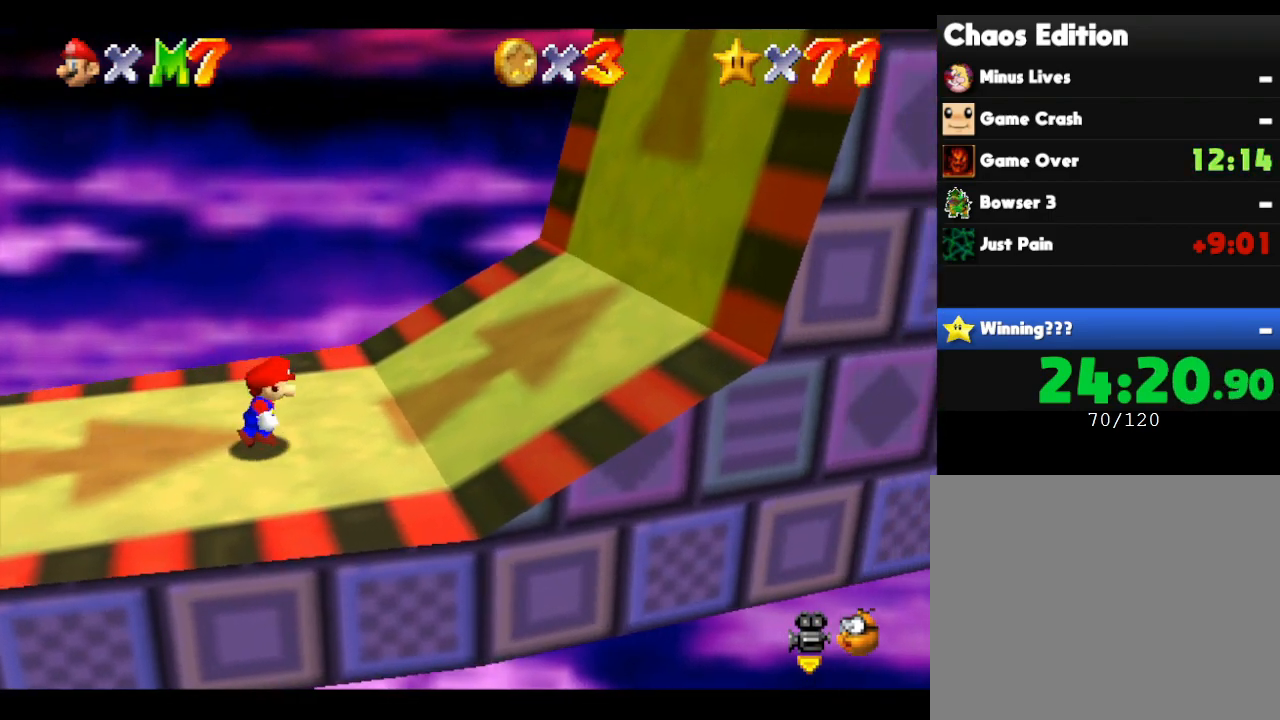
{"buttons": [], "left_stick": "right", "events": []}
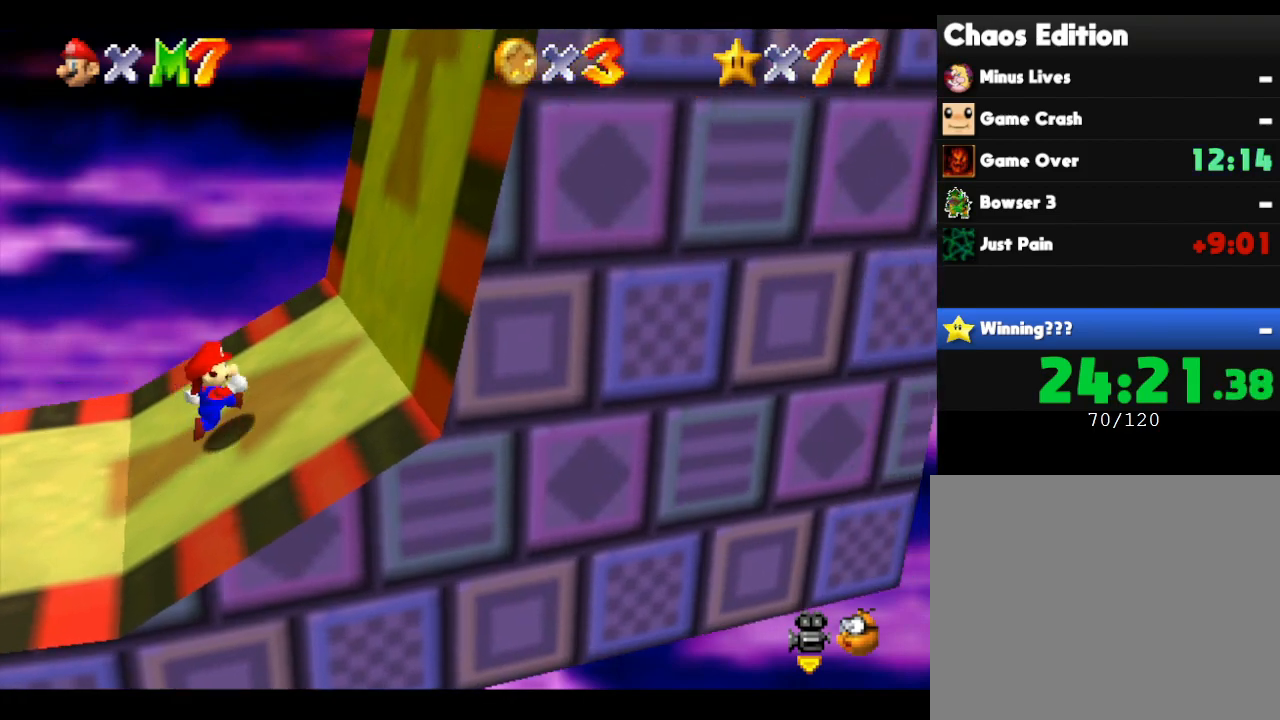
{"buttons": [], "left_stick": "right", "events": []}
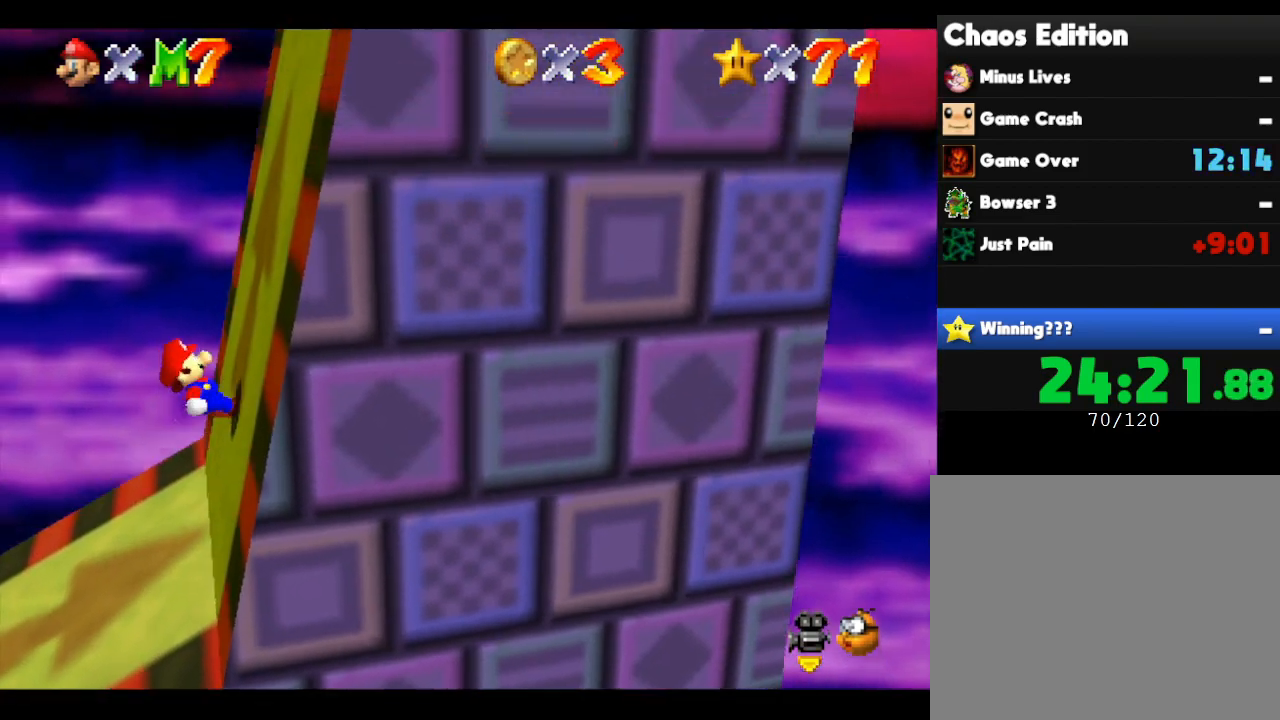
{"buttons": [], "left_stick": "right", "events": []}
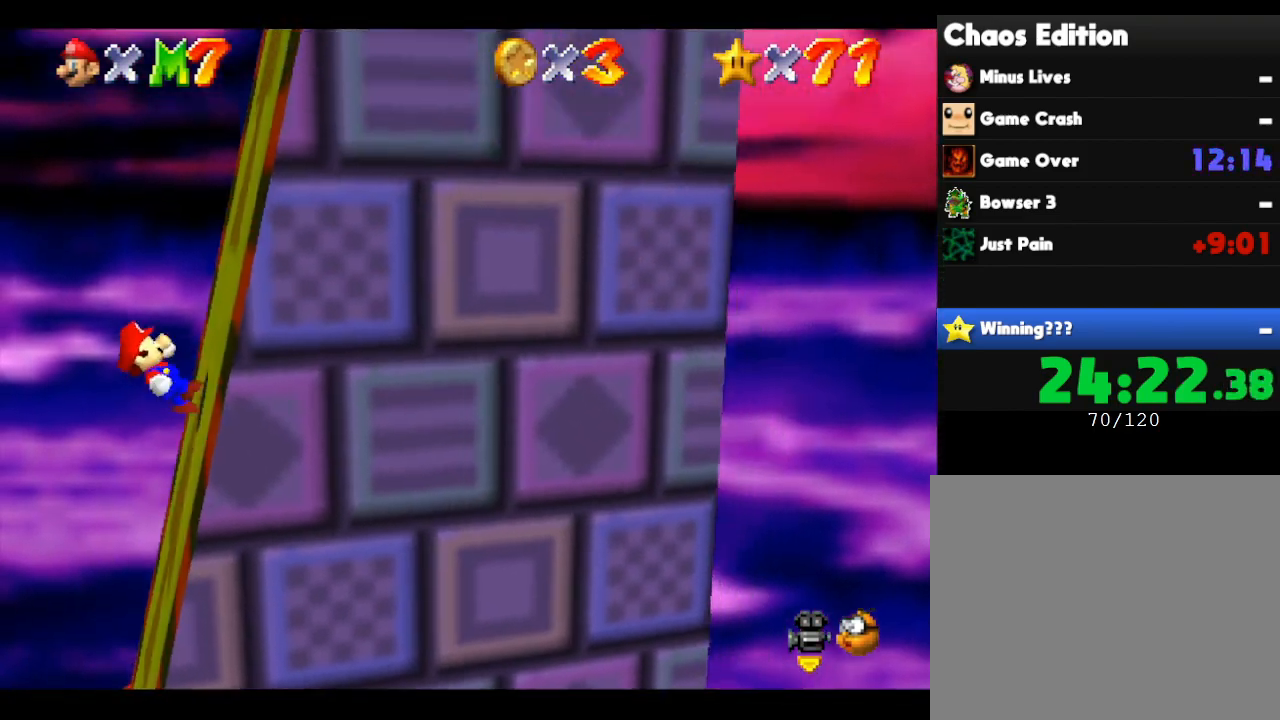
{"buttons": [], "left_stick": "right", "events": []}
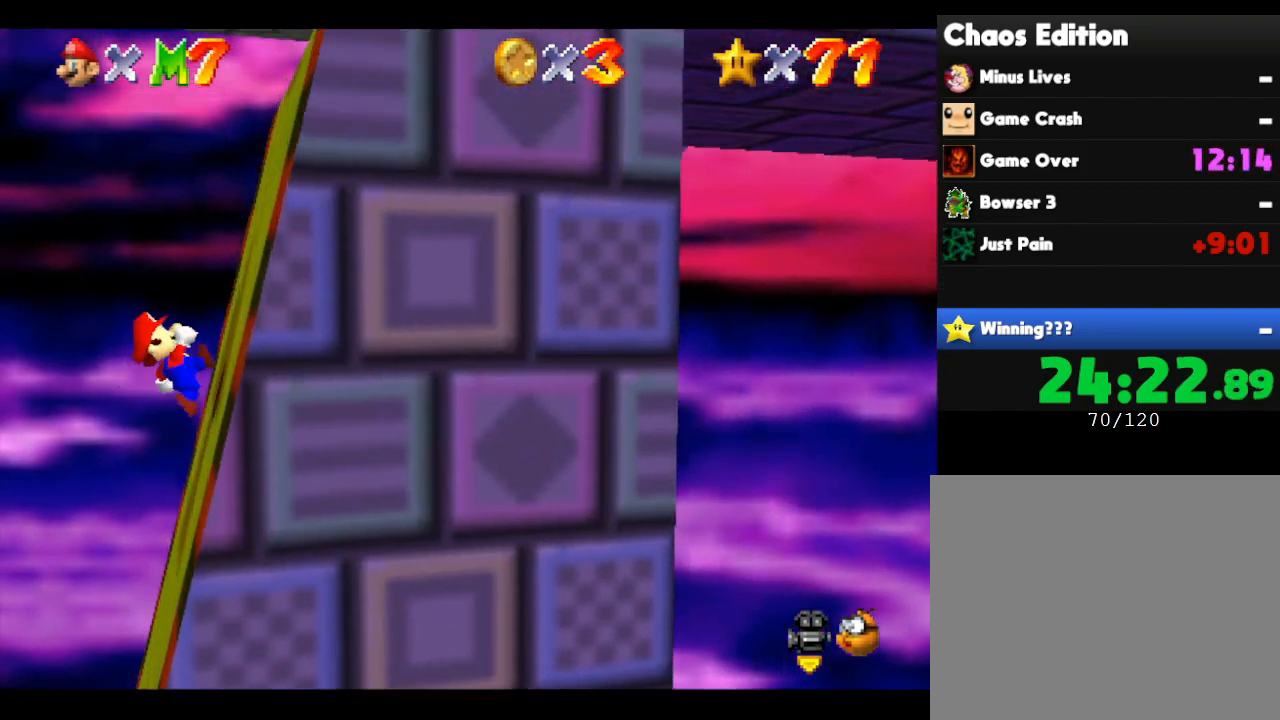
{"buttons": [], "left_stick": "right", "events": []}
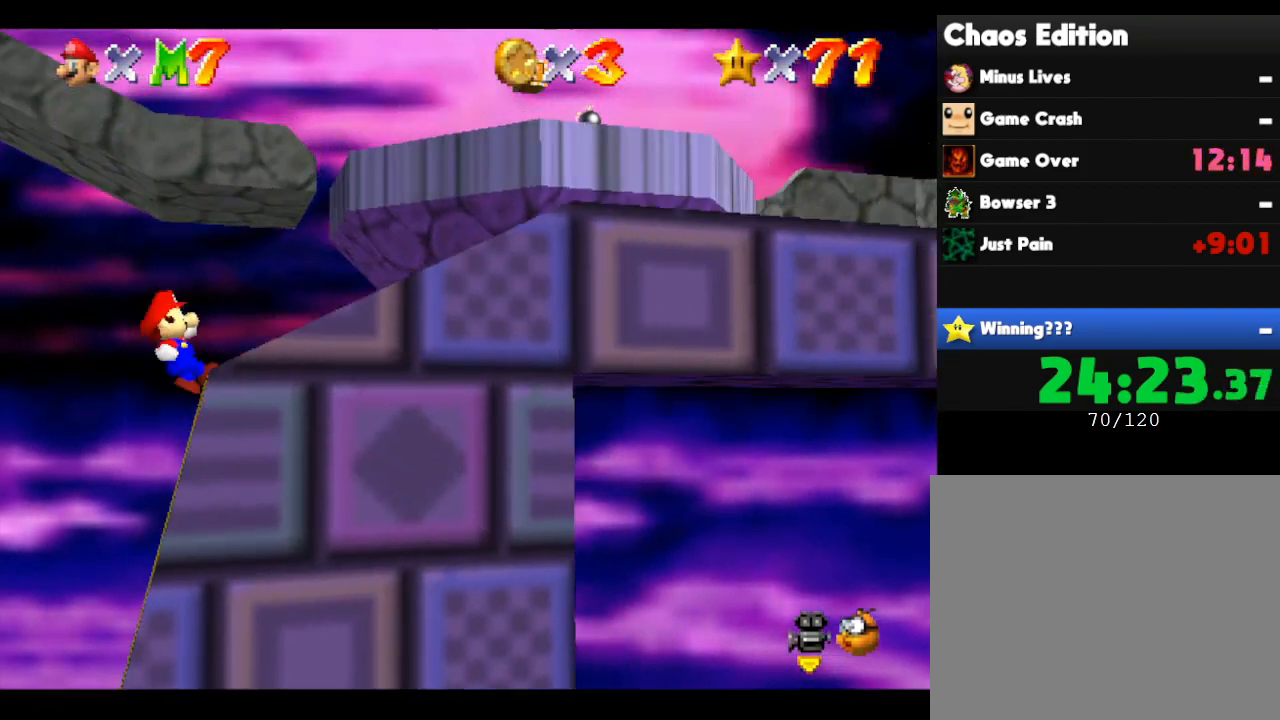
{"buttons": [], "left_stick": "right", "events": []}
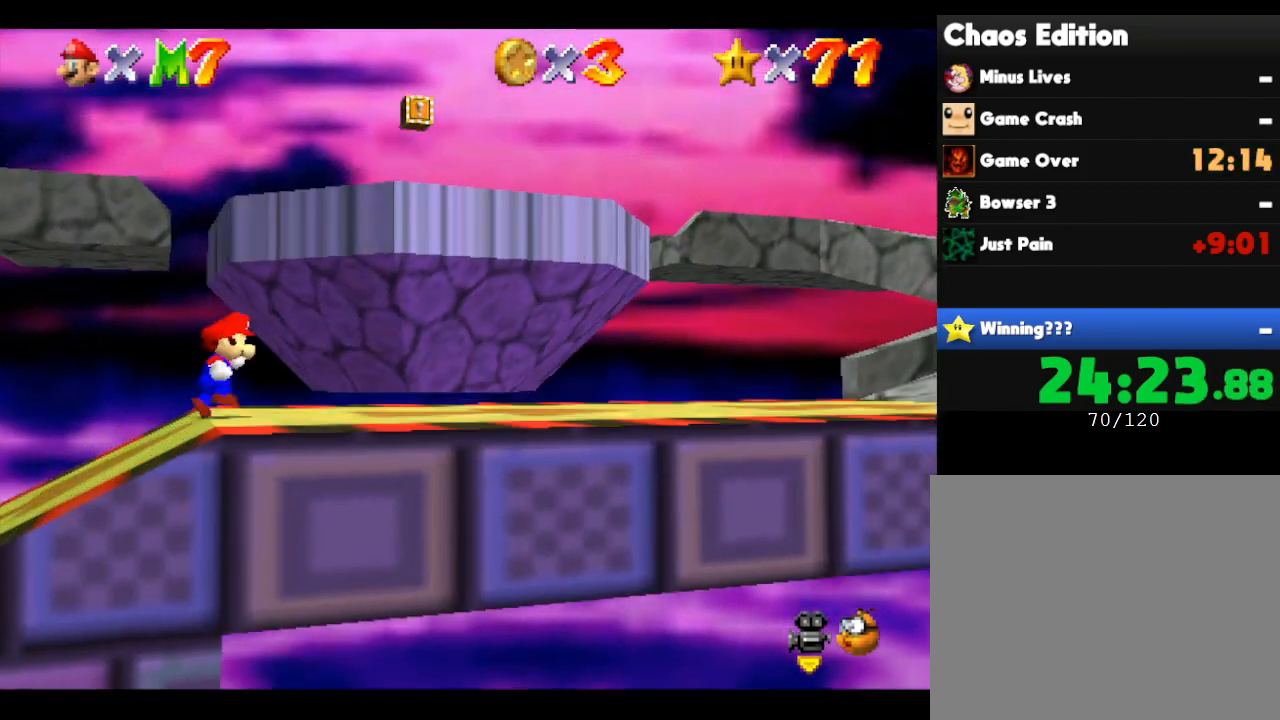
{"buttons": [], "left_stick": "right", "events": []}
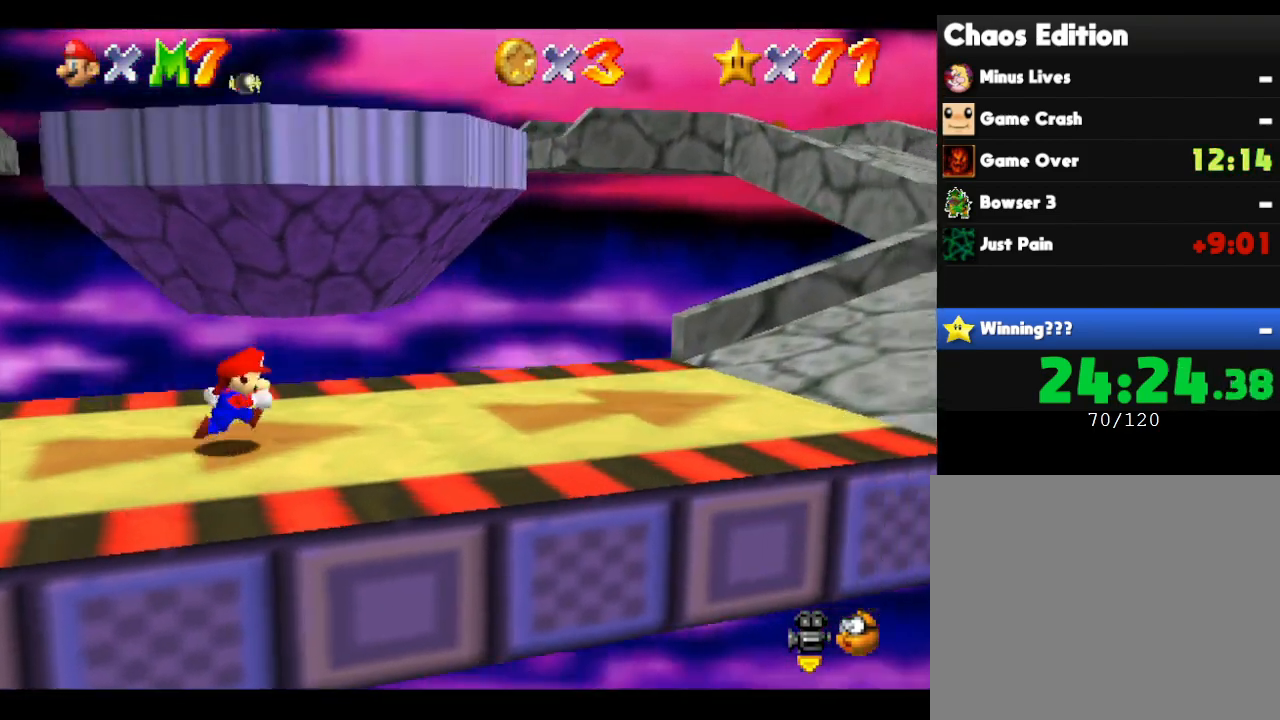
{"buttons": ["B"], "left_stick": "right", "events": [[417, "B", "down"]]}
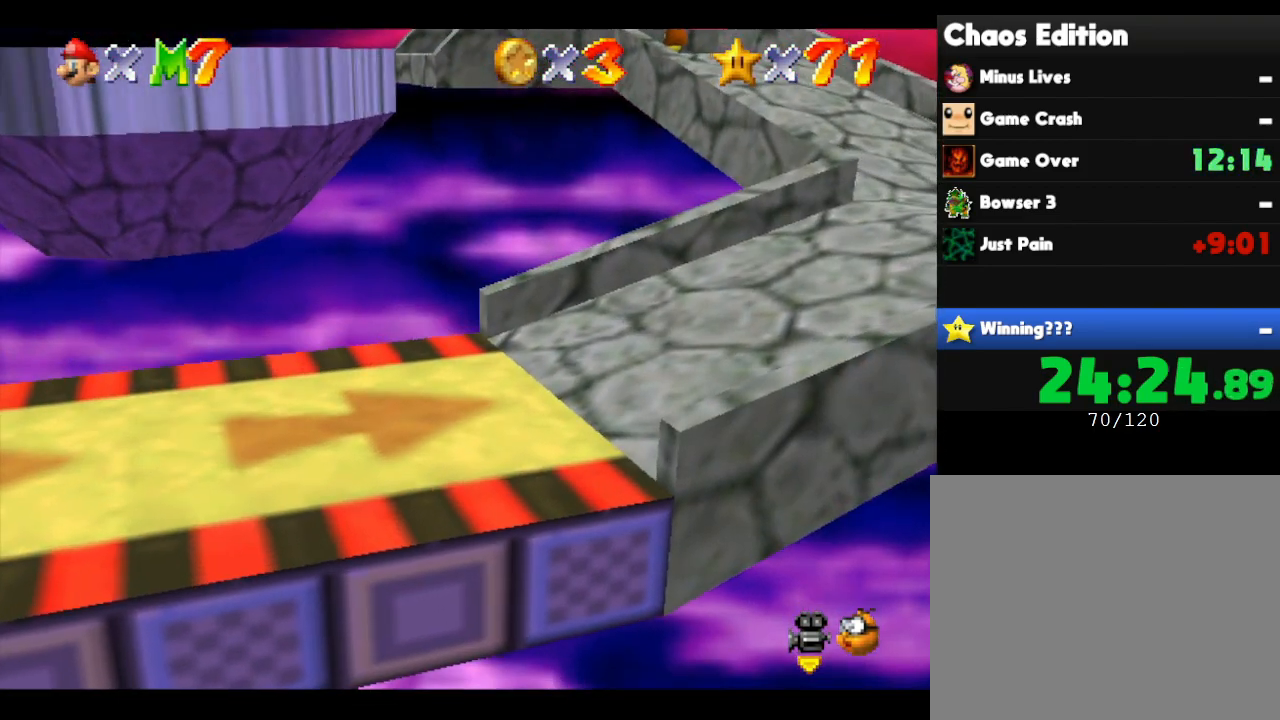
{"buttons": [], "left_stick": "right", "events": [[33, "B", "up"]]}
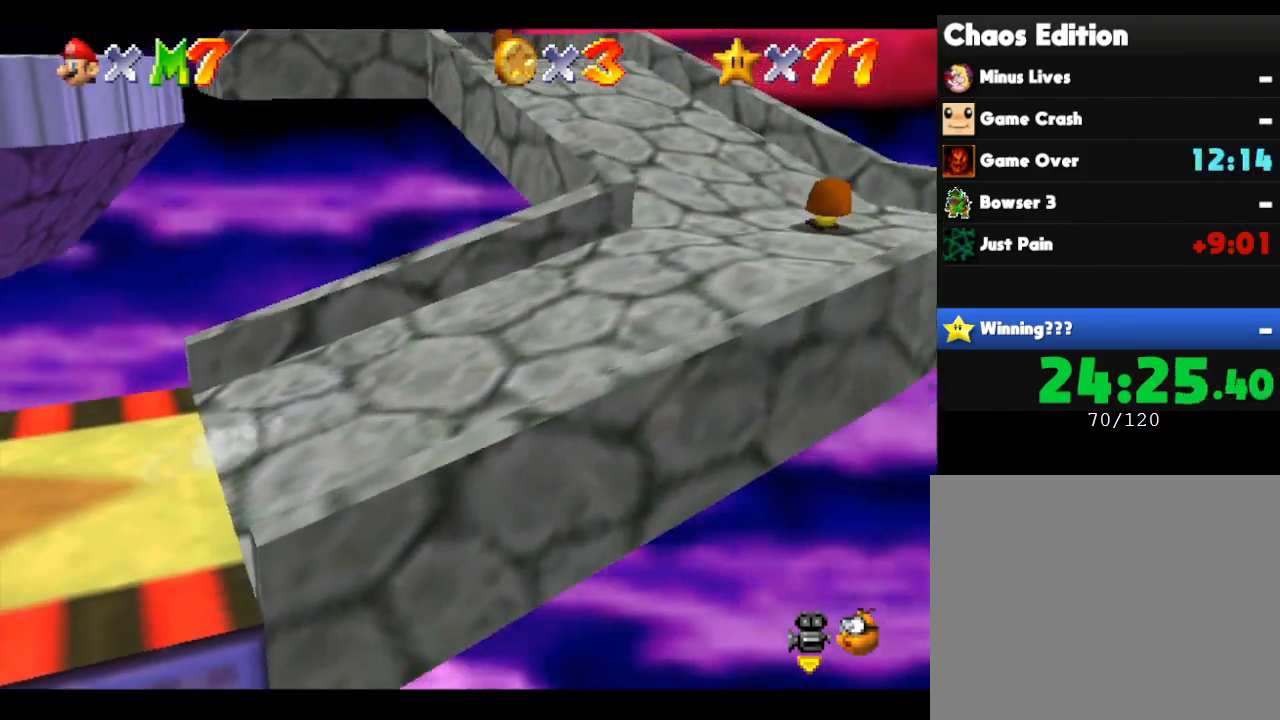
{"buttons": [], "left_stick": "right", "events": [[200, "A", "down"], [300, "A", "up"]]}
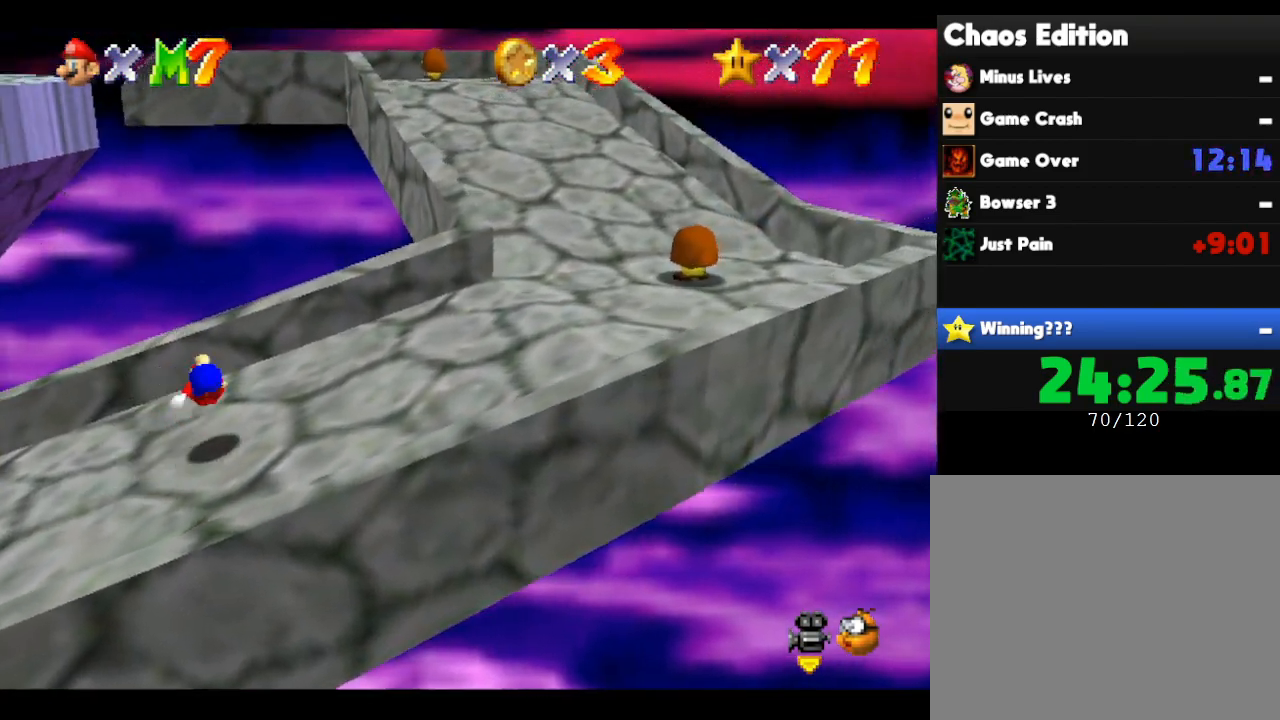
{"buttons": [], "left_stick": "right", "events": []}
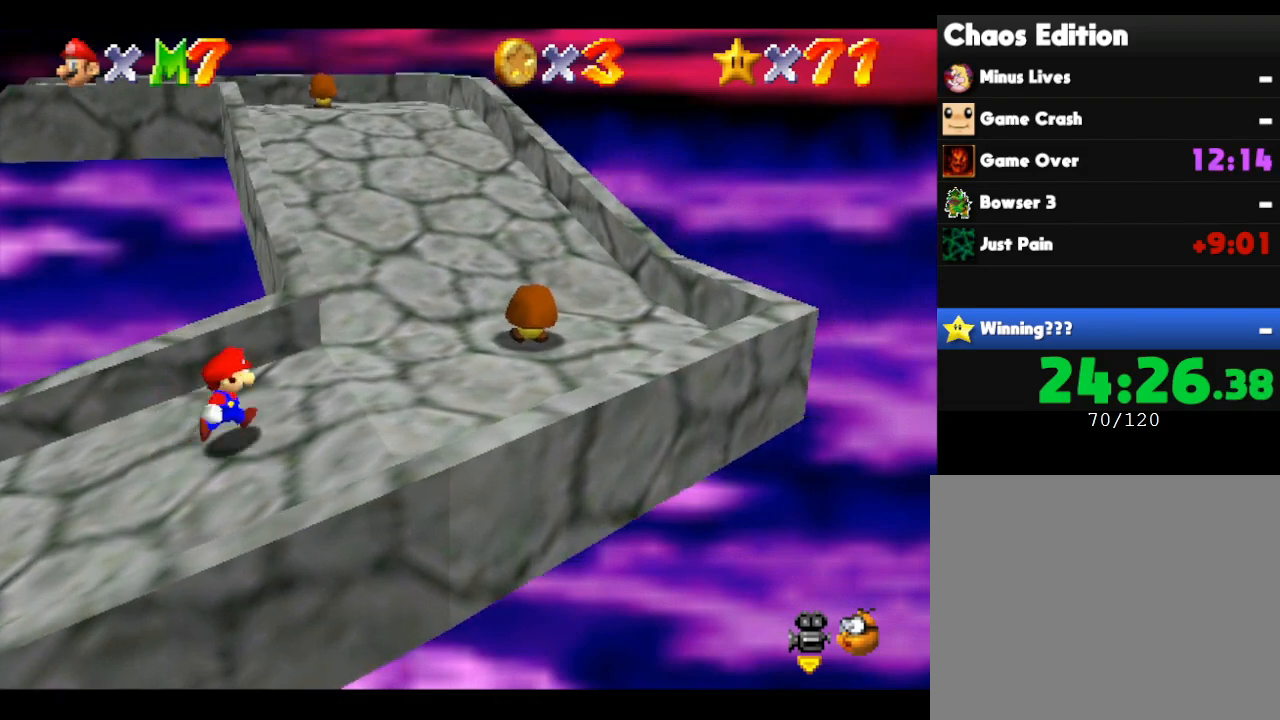
{"buttons": [], "left_stick": "up", "events": [[217, "left_stick", "up-right"], [400, "left_stick", "up"]]}
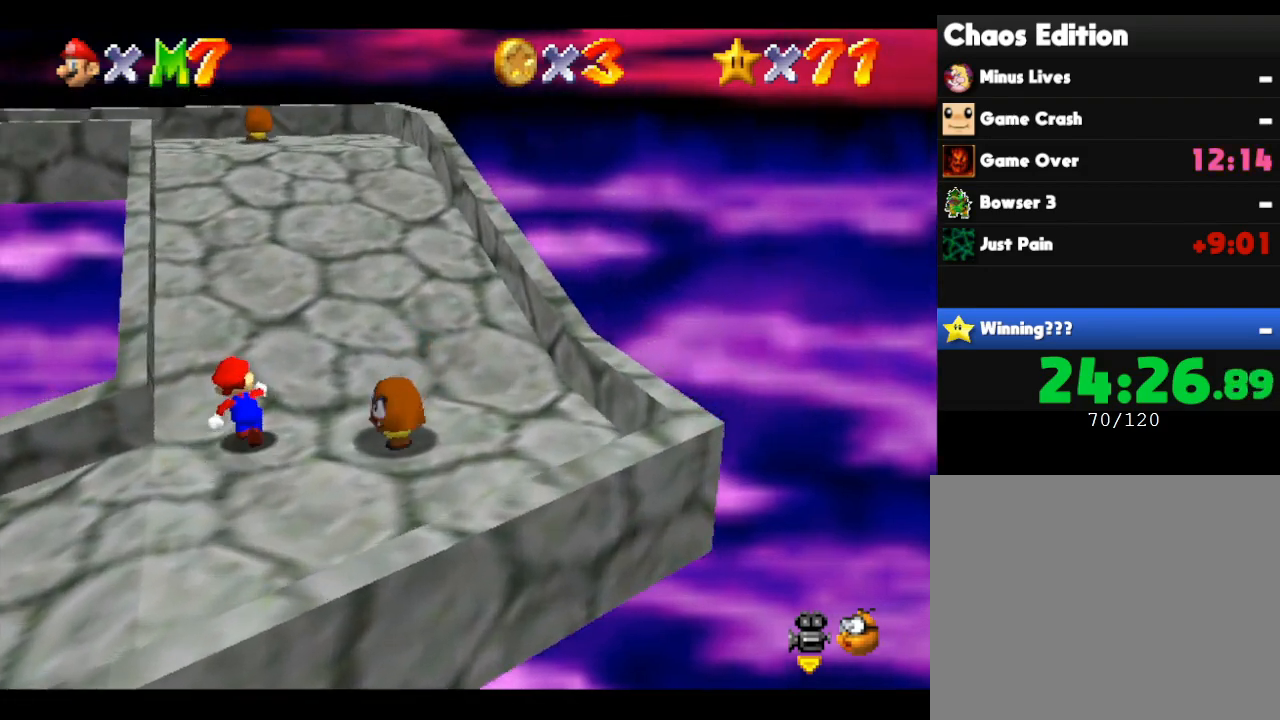
{"buttons": [], "left_stick": "up", "events": []}
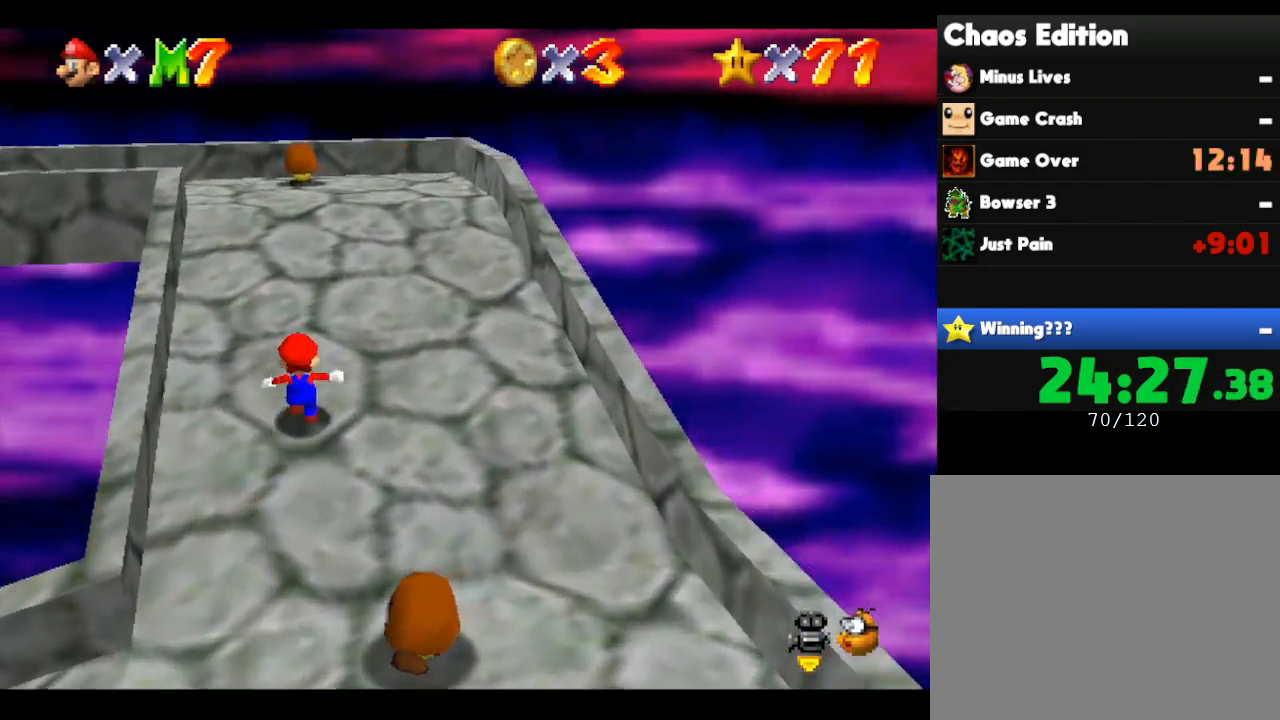
{"buttons": [], "left_stick": "up", "events": []}
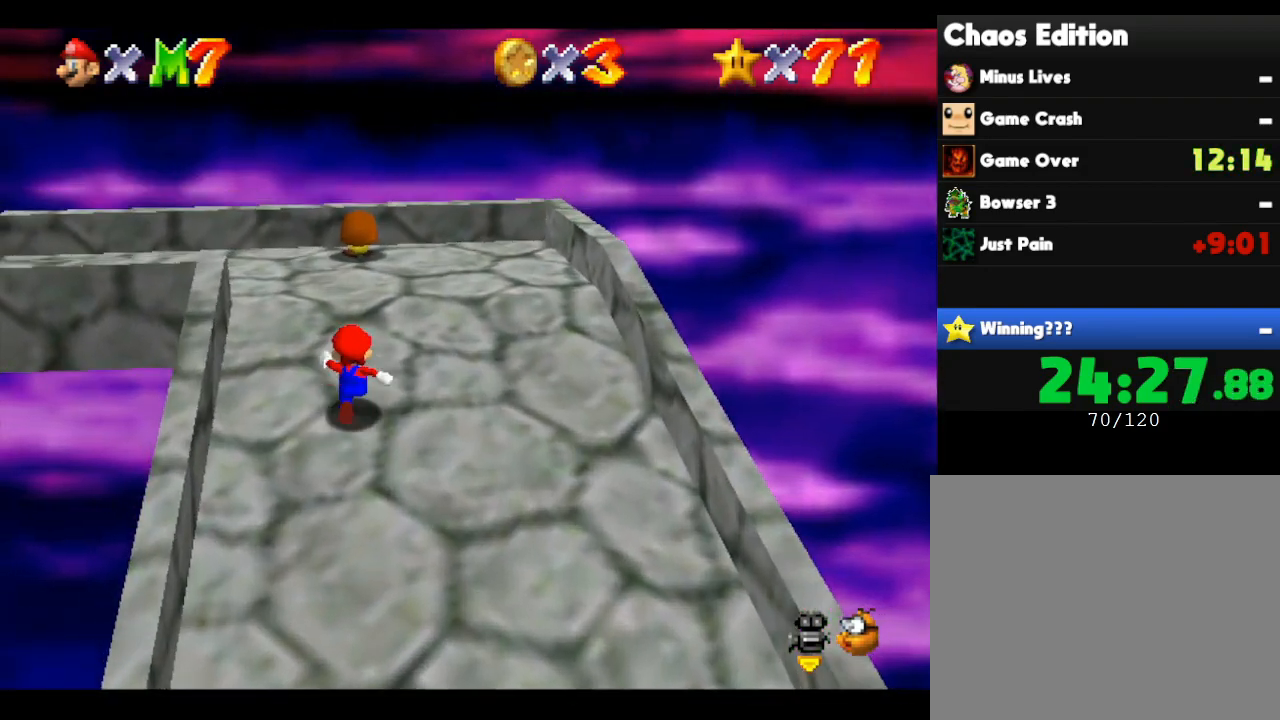
{"buttons": [], "left_stick": "up", "events": []}
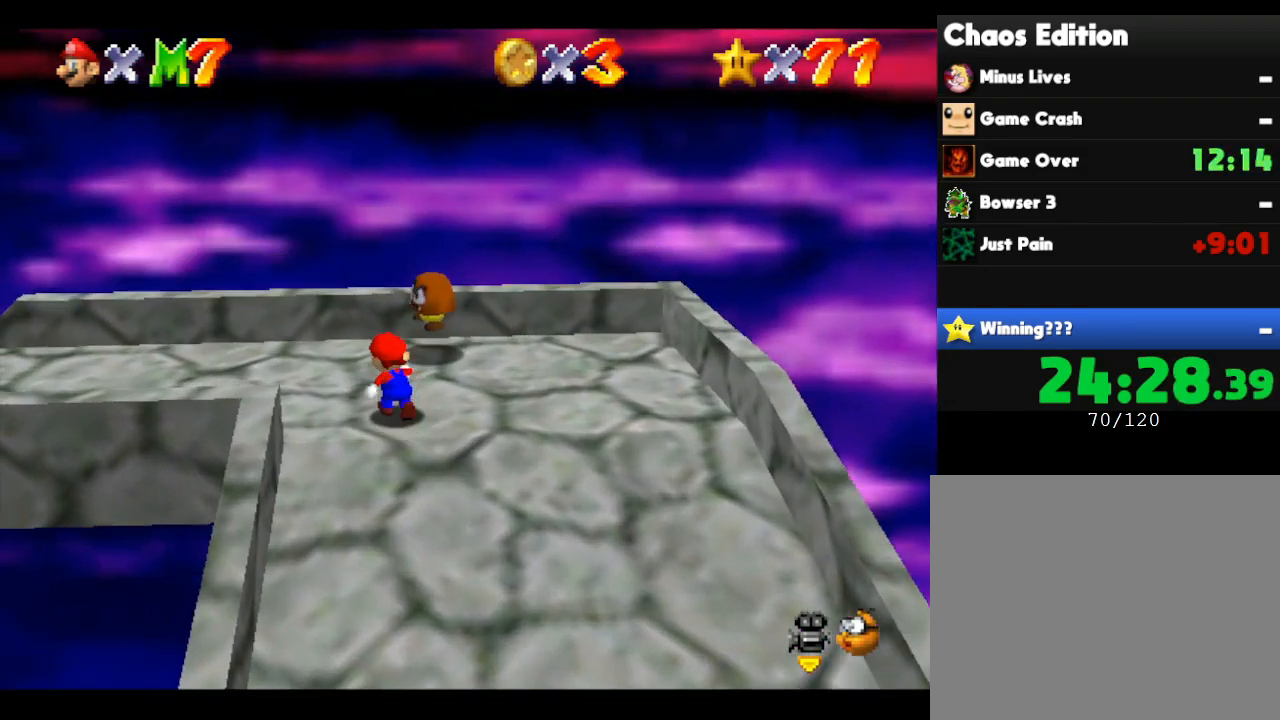
{"buttons": [], "left_stick": "left", "events": [[50, "left_stick", "up-left"], [200, "left_stick", "left"]]}
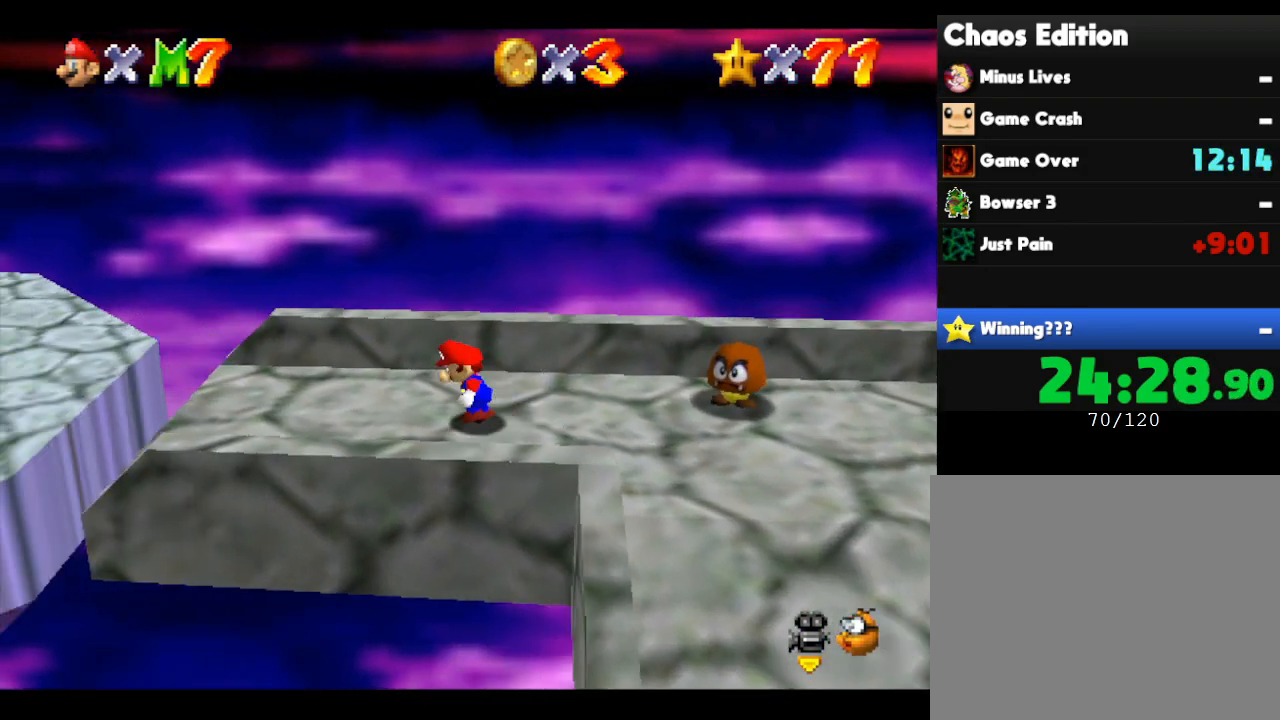
{"buttons": [], "left_stick": "left", "events": [[233, "A", "down"], [417, "A", "up"]]}
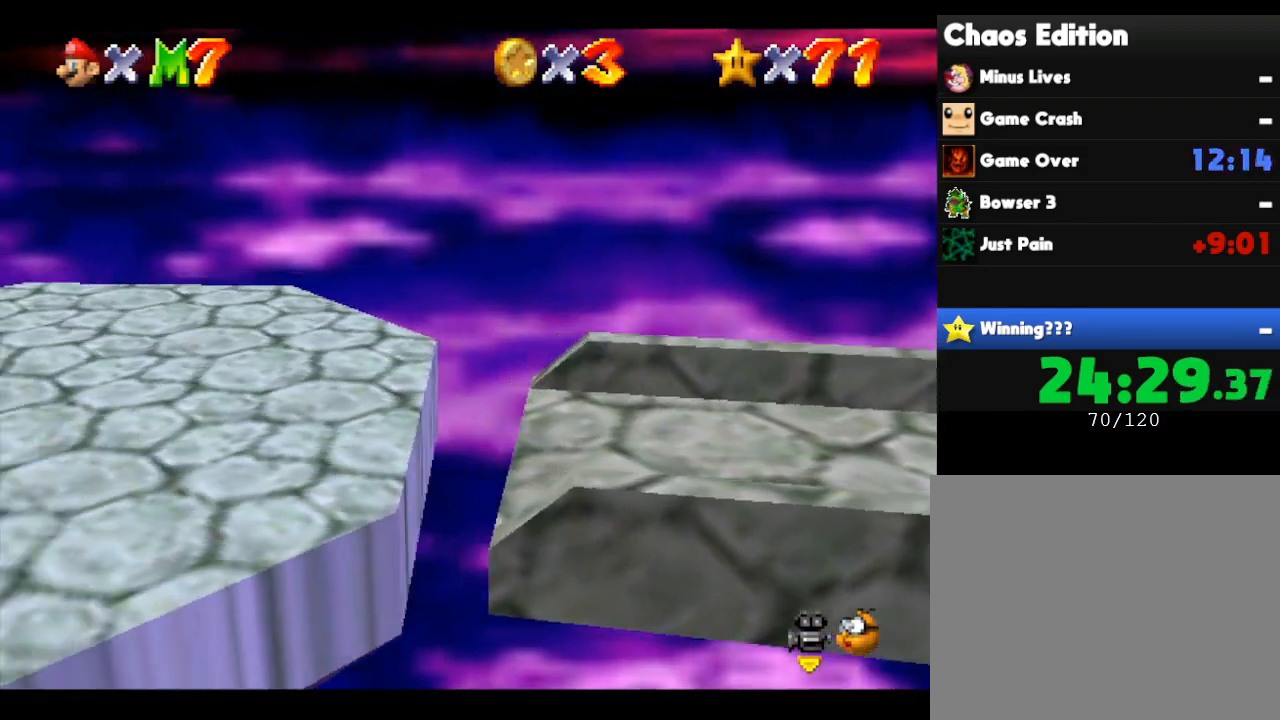
{"buttons": [], "left_stick": "left", "events": []}
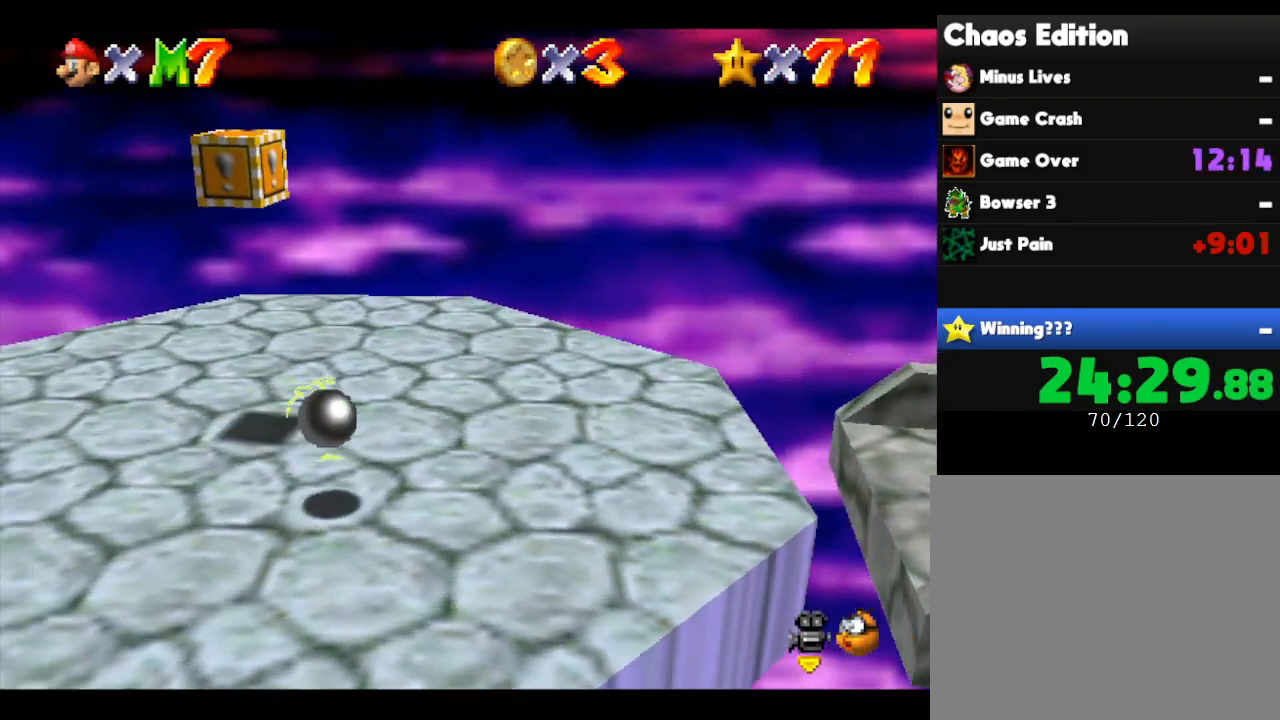
{"buttons": [], "left_stick": "down-left", "events": [[83, "left_stick", "up-left"], [250, "left_stick", "left"], [400, "left_stick", "down-left"]]}
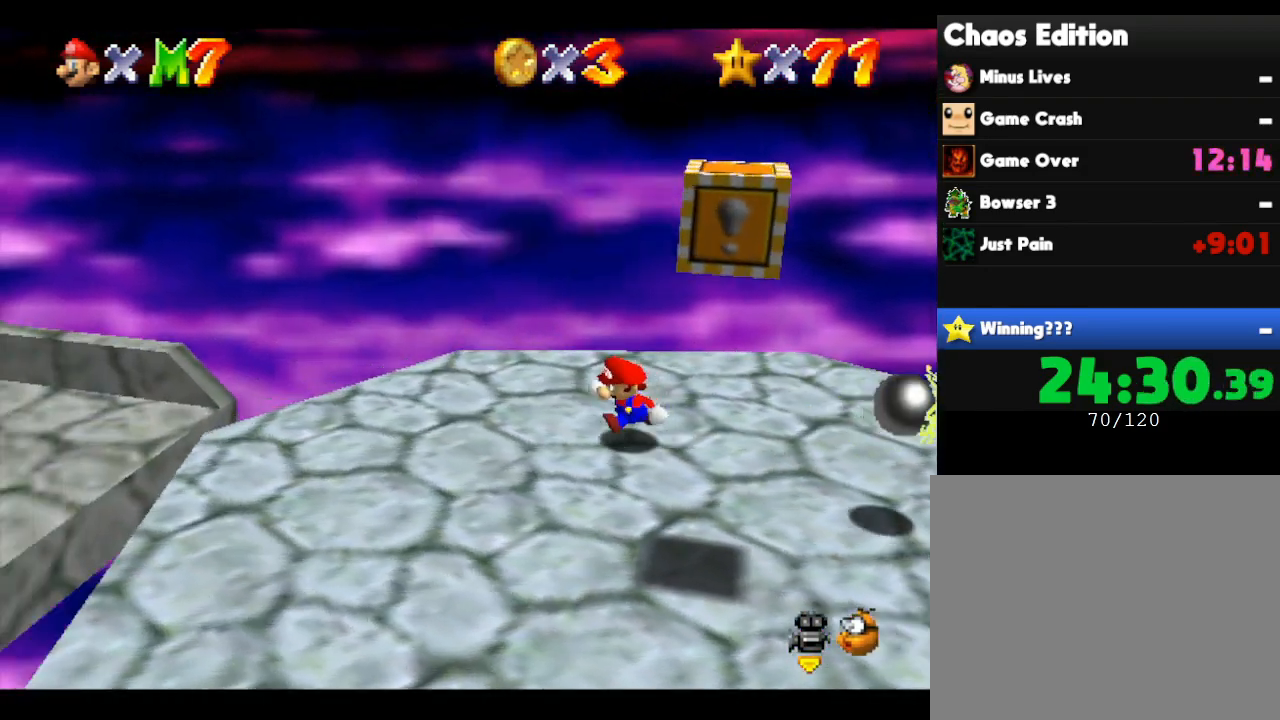
{"buttons": [], "left_stick": "left", "events": [[150, "left_stick", "left"], [283, "A", "down"], [483, "A", "up"]]}
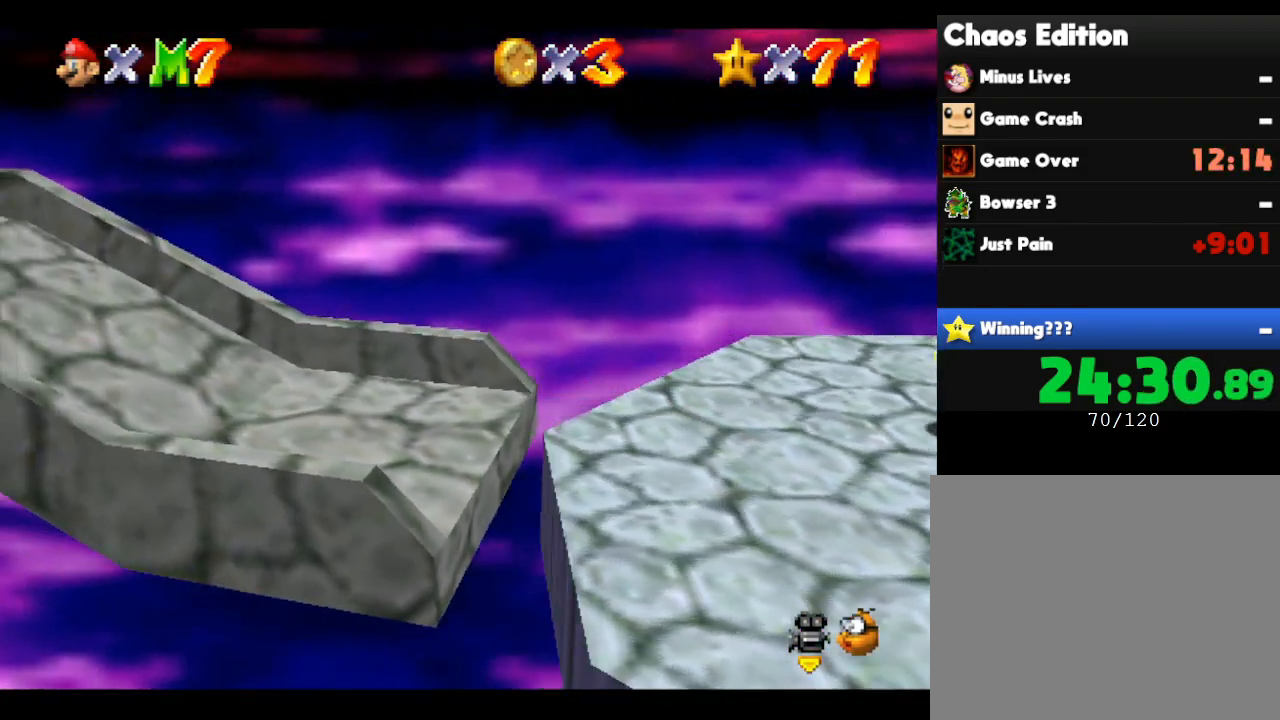
{"buttons": [], "left_stick": "left", "events": []}
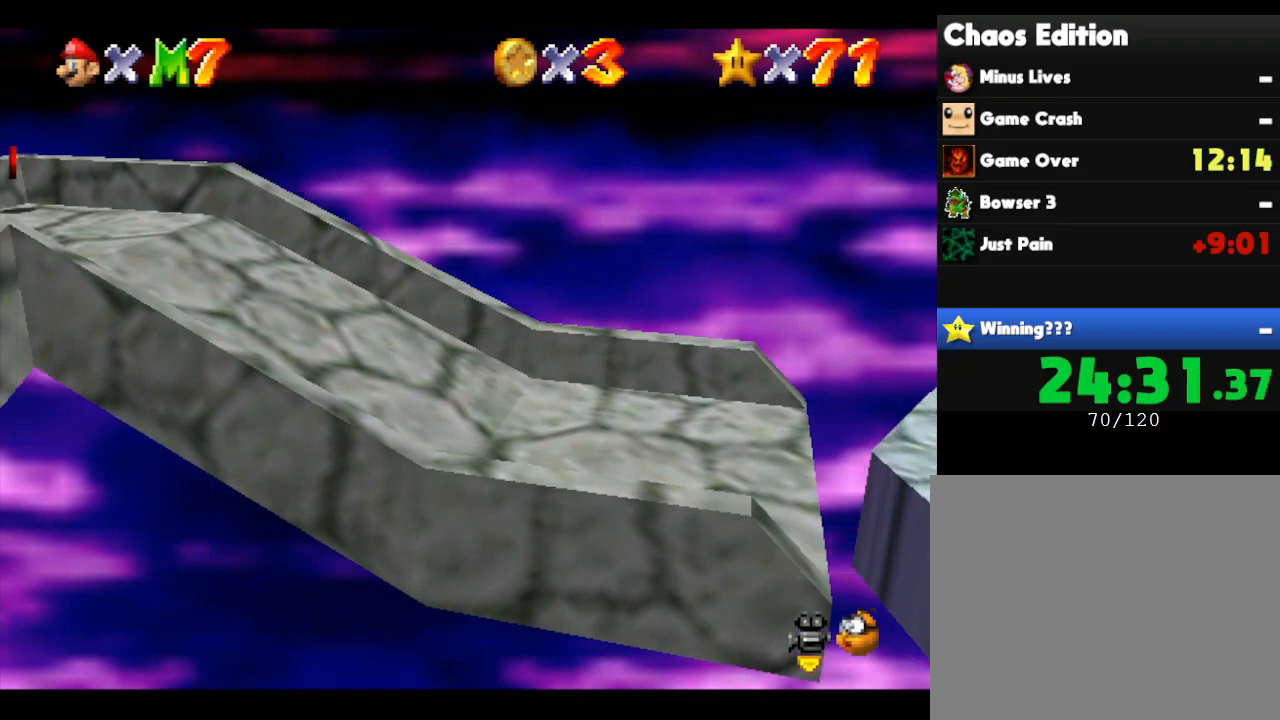
{"buttons": [], "left_stick": "left", "events": []}
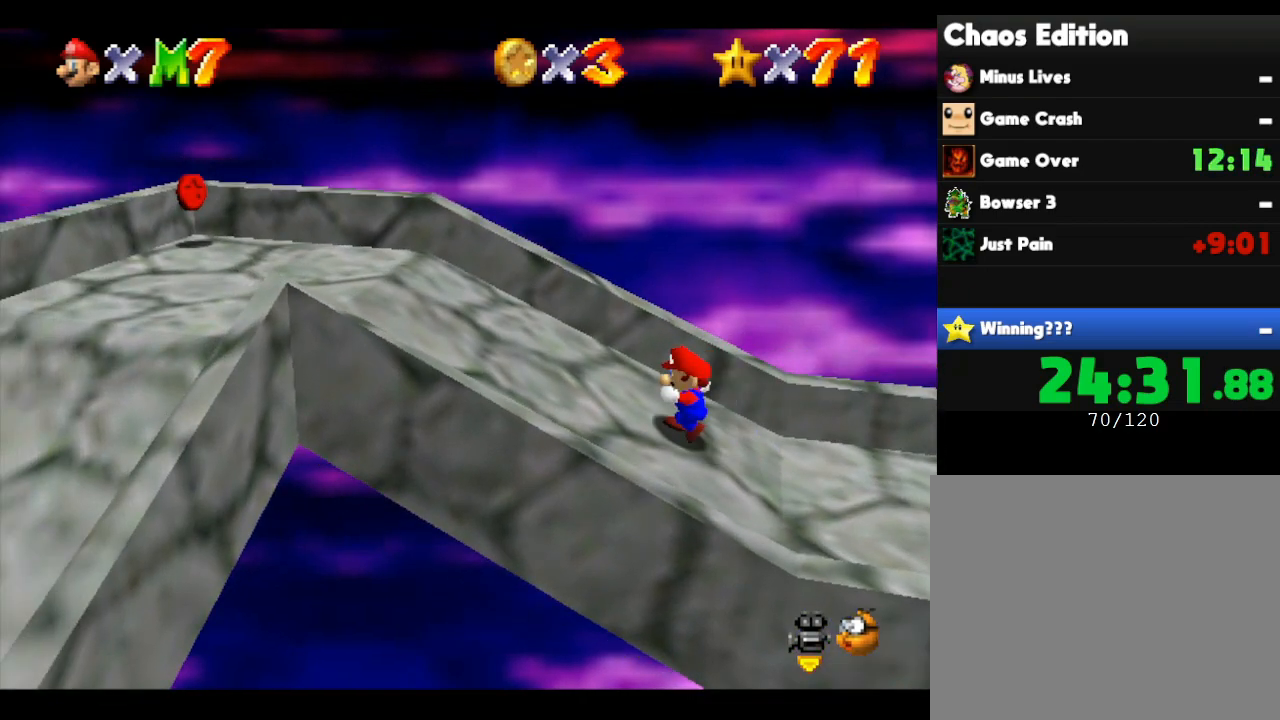
{"buttons": [], "left_stick": "left", "events": []}
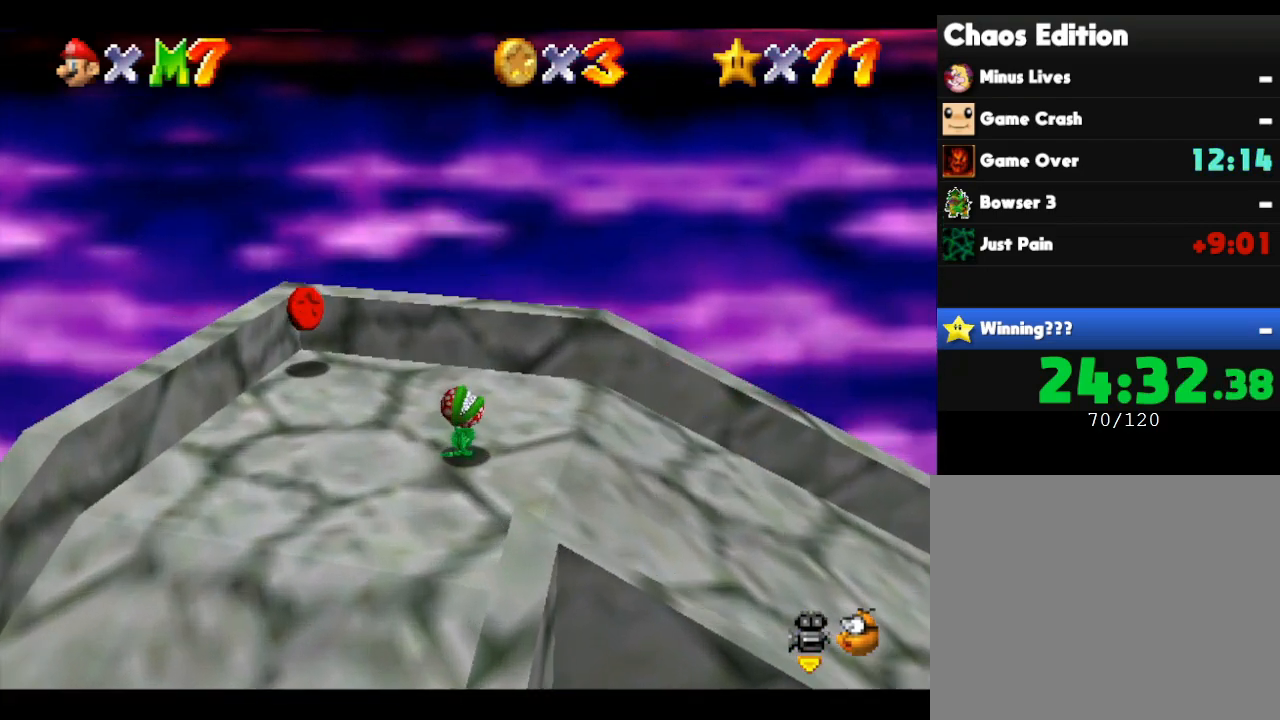
{"buttons": [], "left_stick": "left", "events": []}
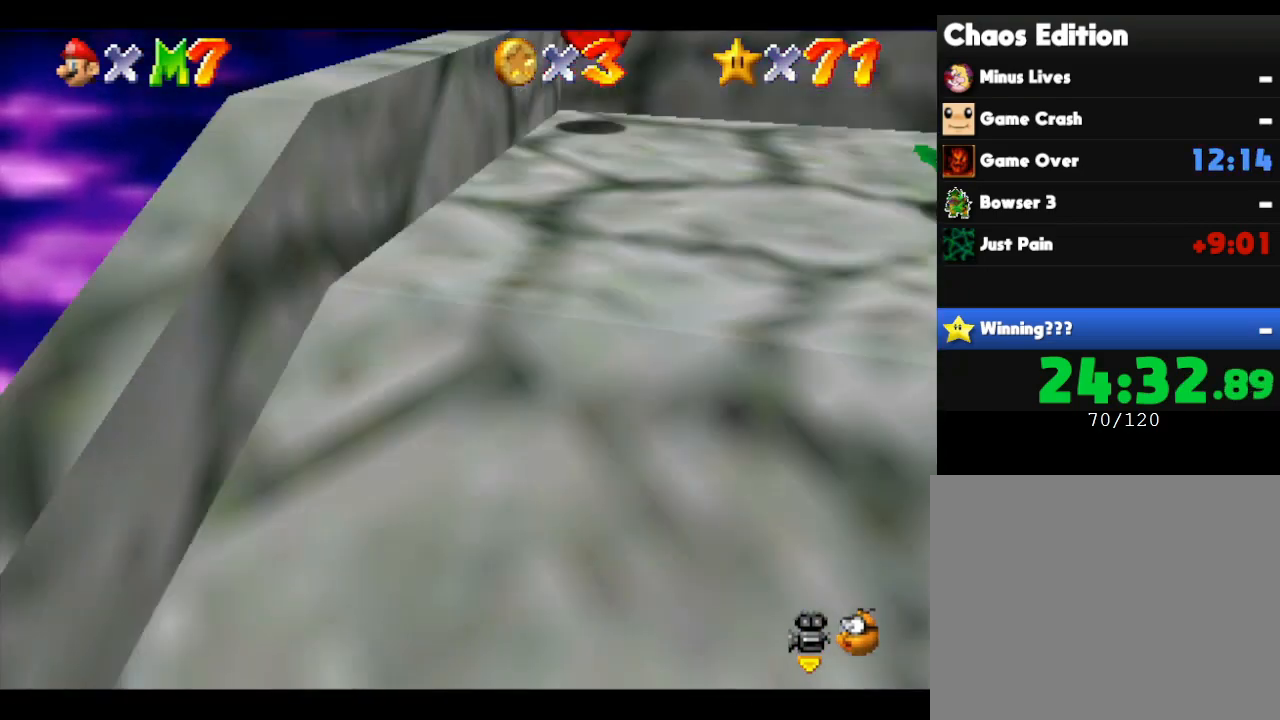
{"buttons": [], "left_stick": "down", "events": [[50, "left_stick", "down-left"], [167, "left_stick", "down"]]}
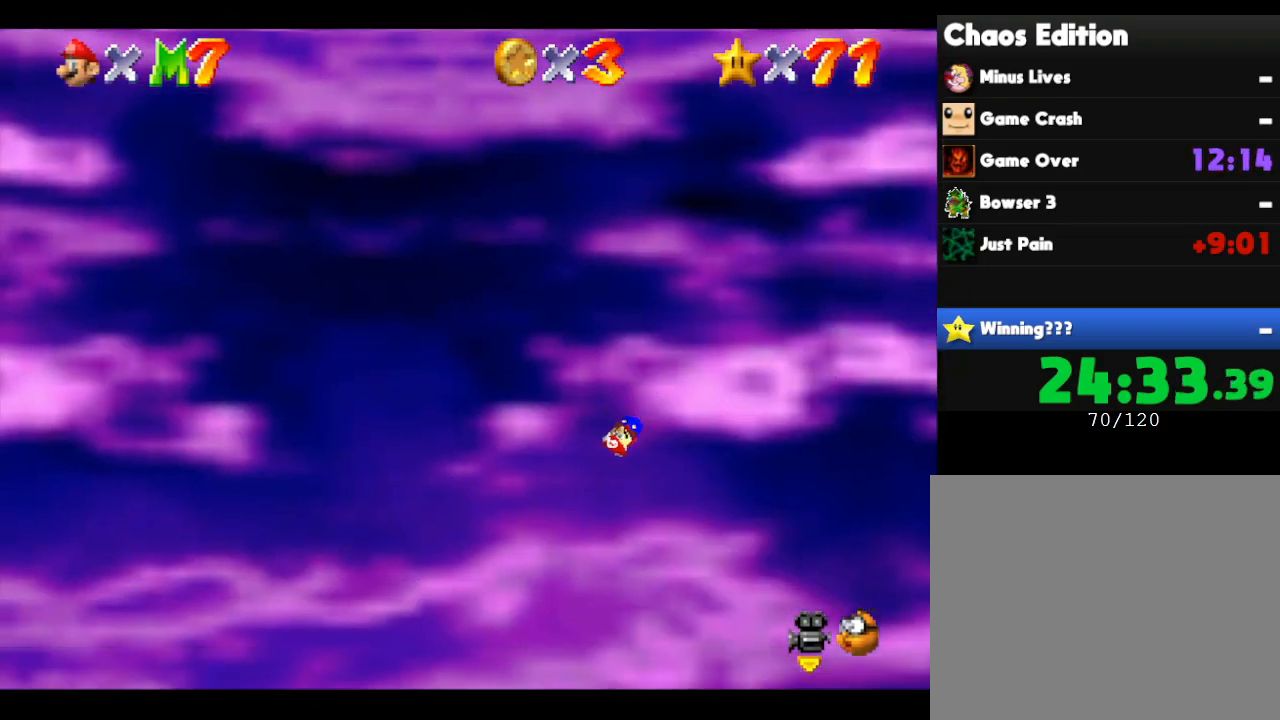
{"buttons": [], "left_stick": "center", "events": [[33, "left_stick", "center"]]}